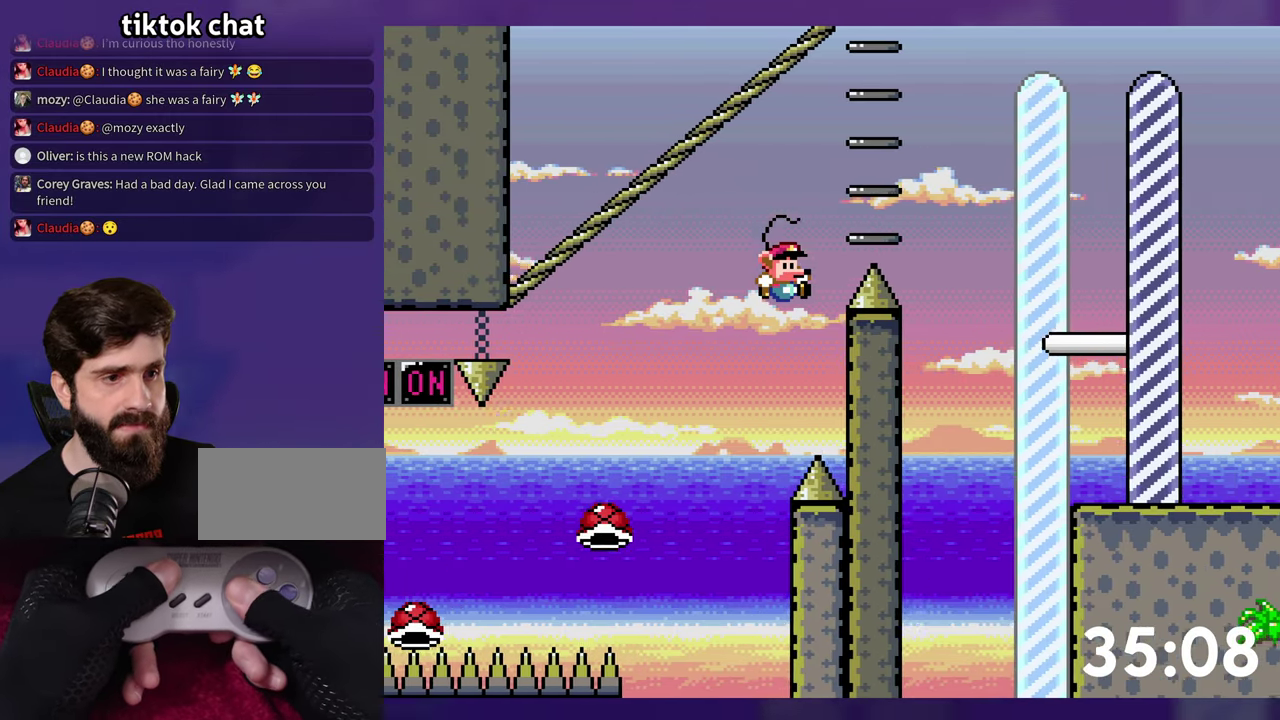
Gameplay with a controller (Nintendo layout); each line is a JSON object with the inputs held at the frame after it. "events" lists button and stick changes between this image and that frame as [ms after this image, input, new state], when the widget could be followed in between. Not read: L3 R3 SELECT START.
{"buttons": ["B", "Y", "DPAD_RIGHT"], "events": [[33, "B", "up"], [83, "B", "down"]]}
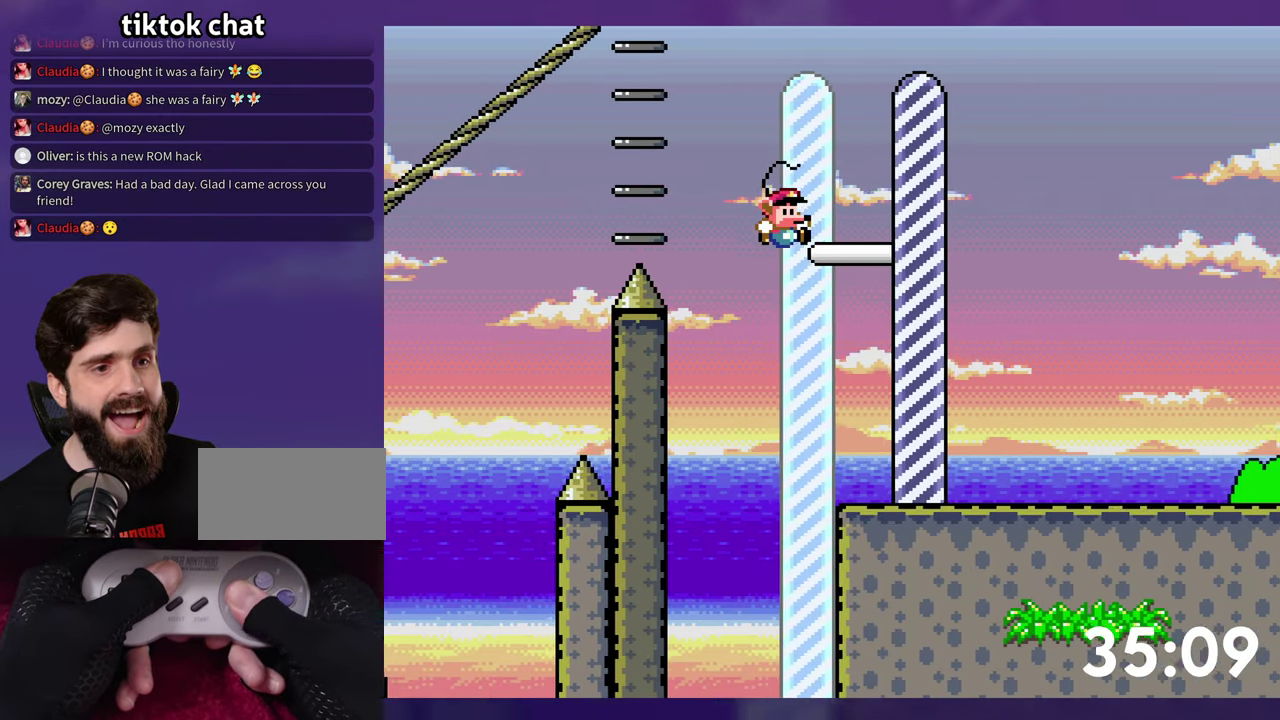
{"buttons": [], "events": [[167, "Y", "up"], [183, "B", "up"], [200, "DPAD_RIGHT", "up"]]}
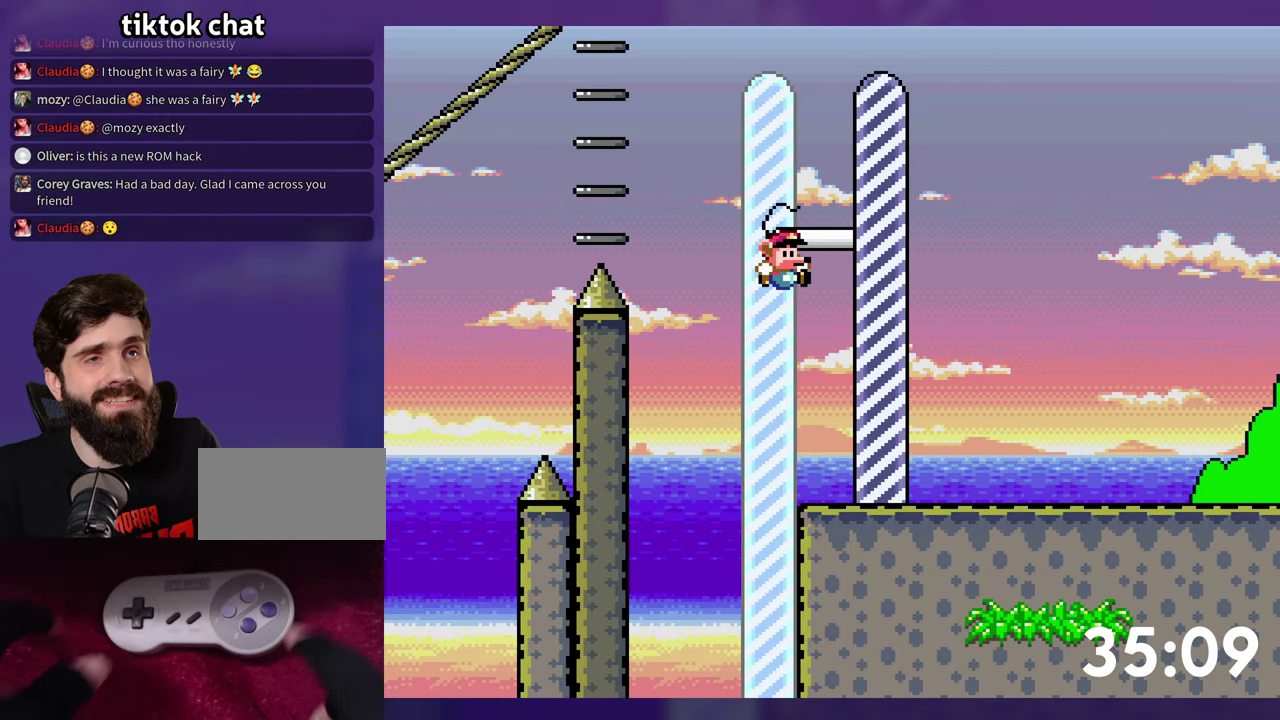
{"buttons": [], "events": []}
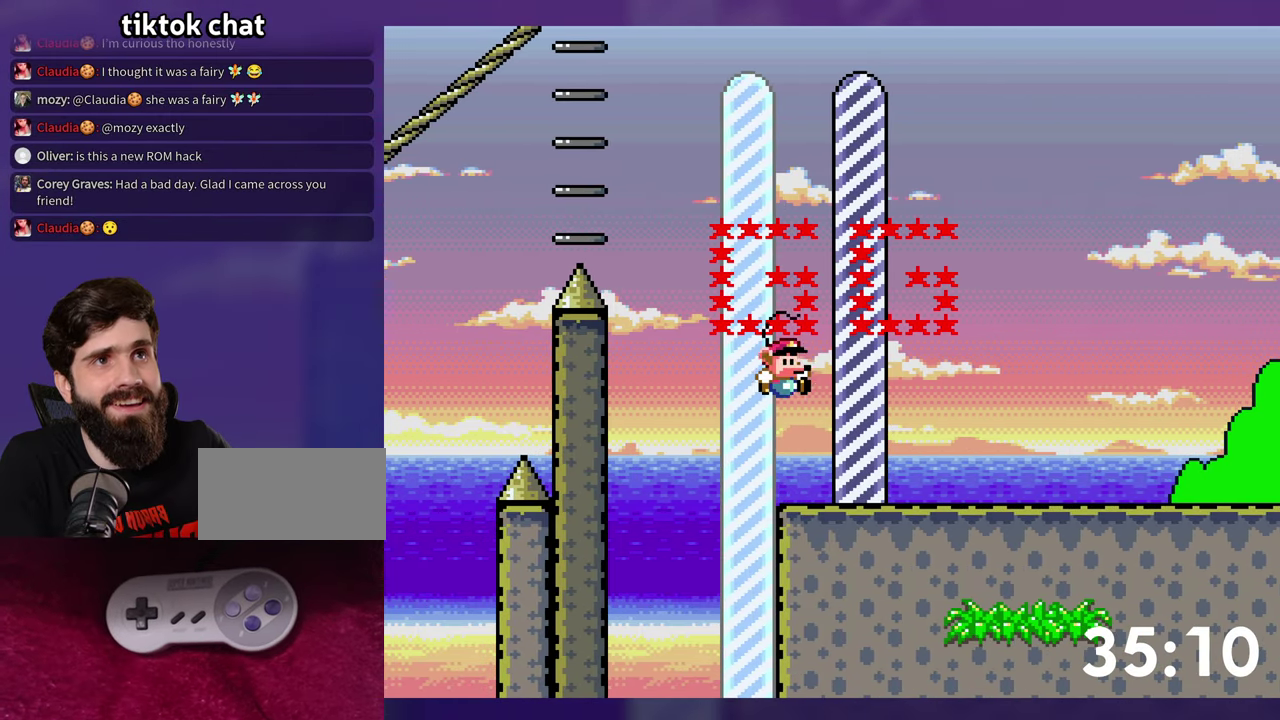
{"buttons": [], "events": []}
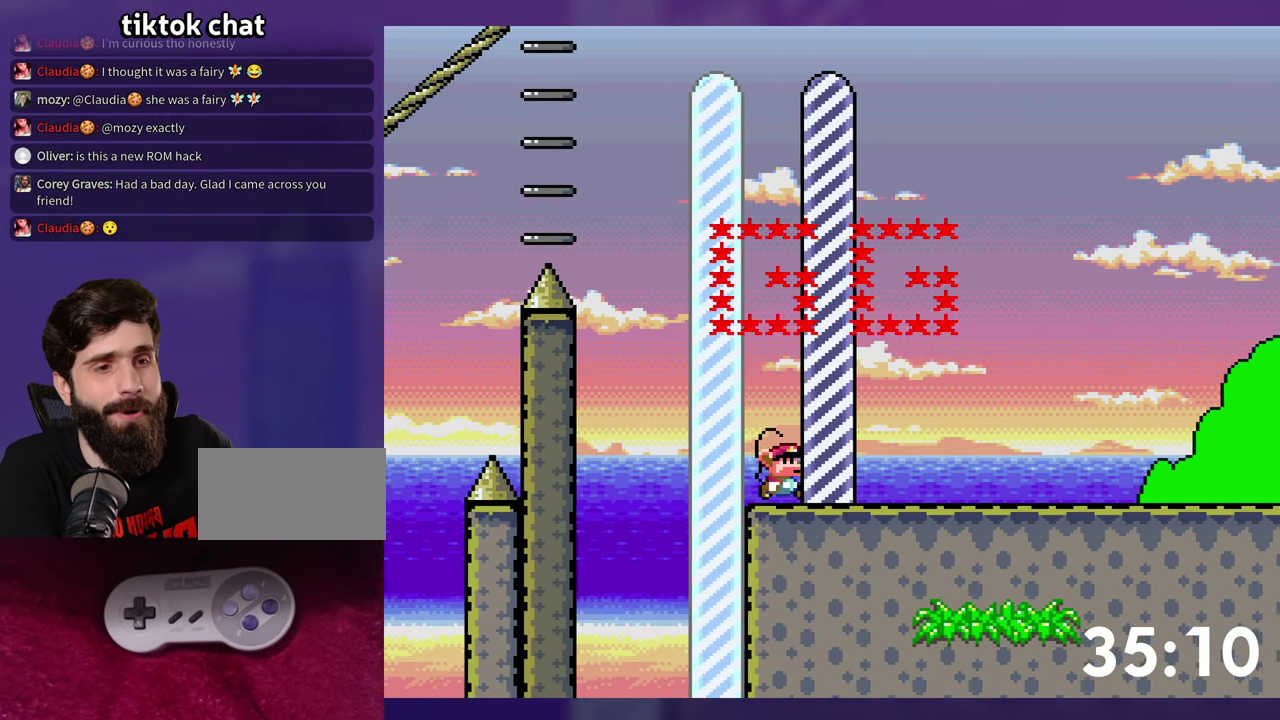
{"buttons": [], "events": []}
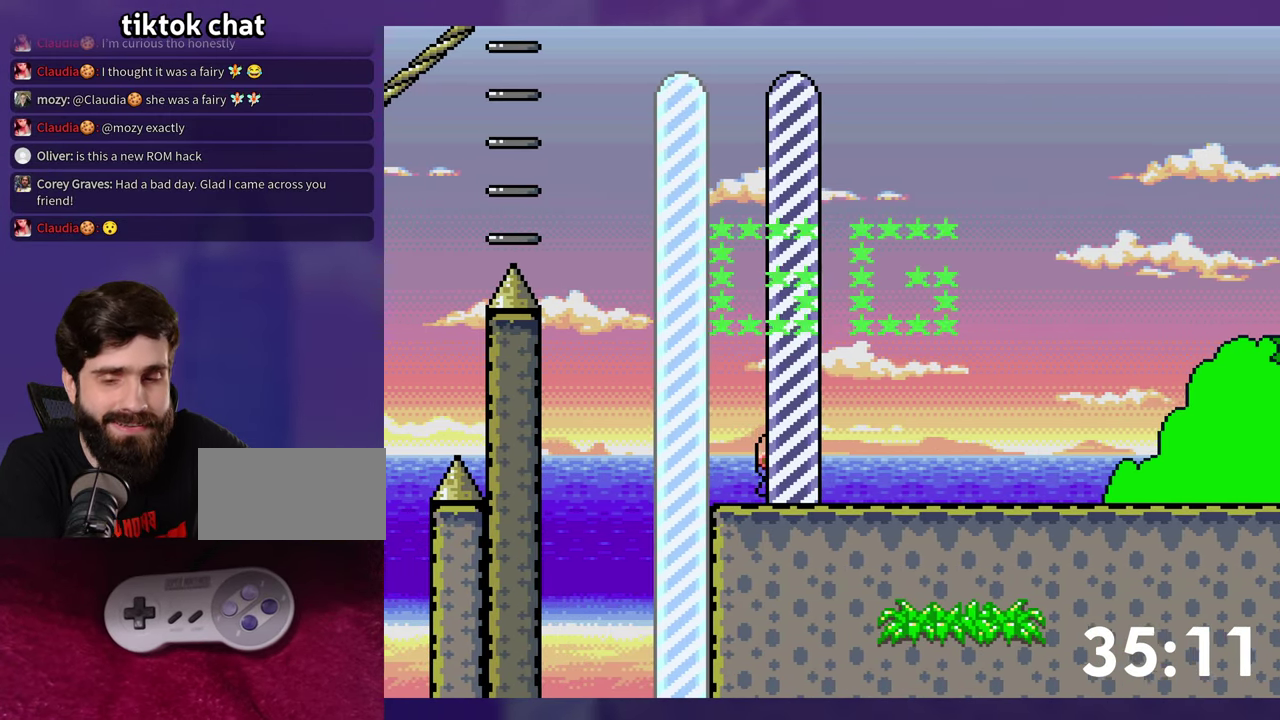
{"buttons": [], "events": []}
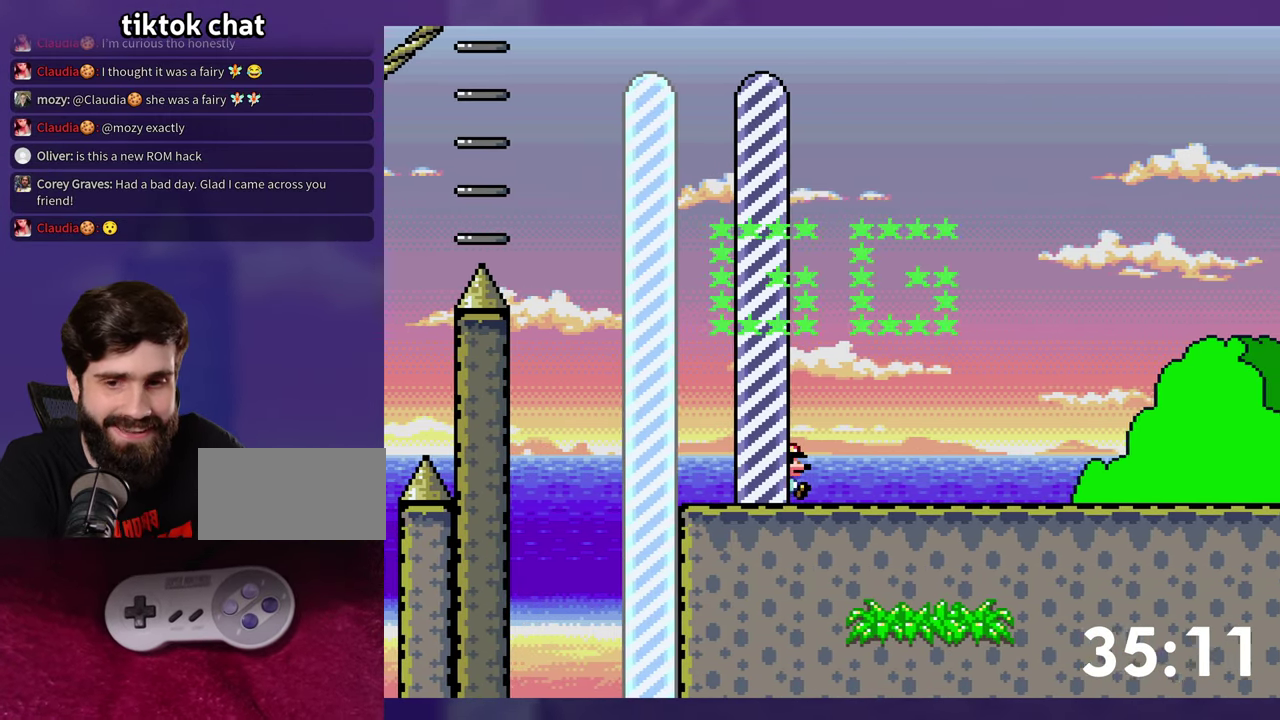
{"buttons": [], "events": []}
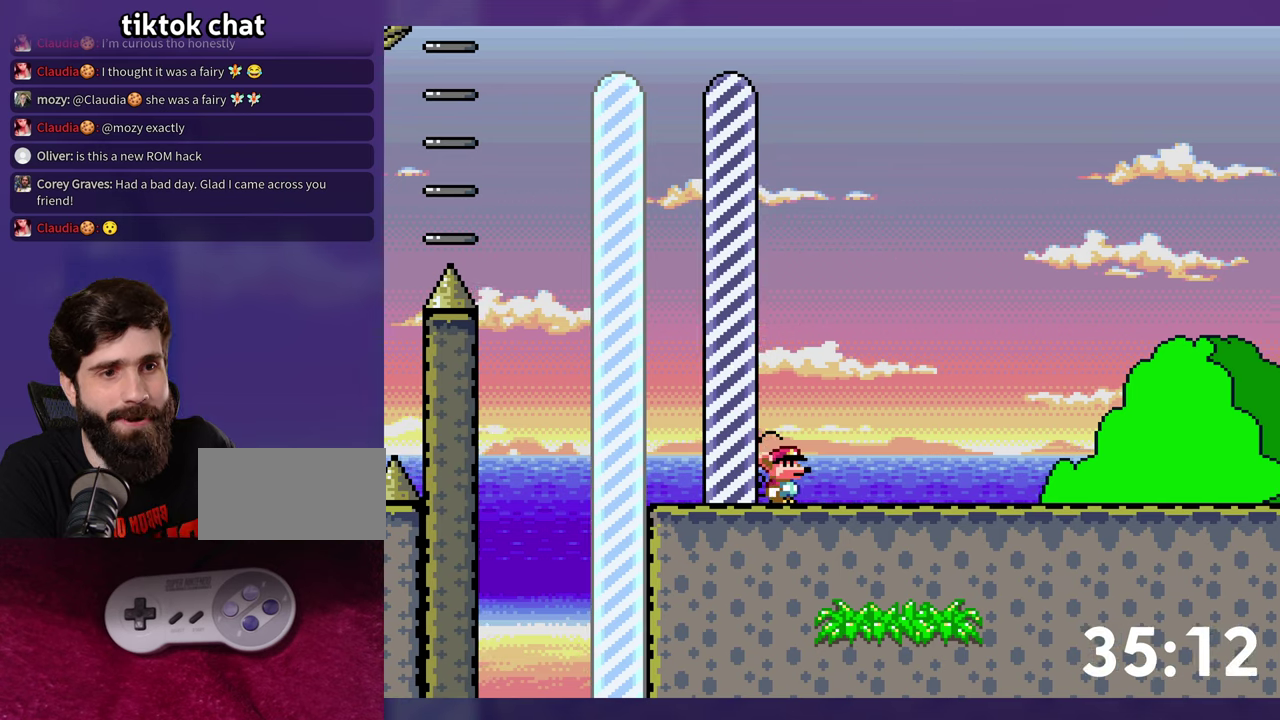
{"buttons": [], "events": []}
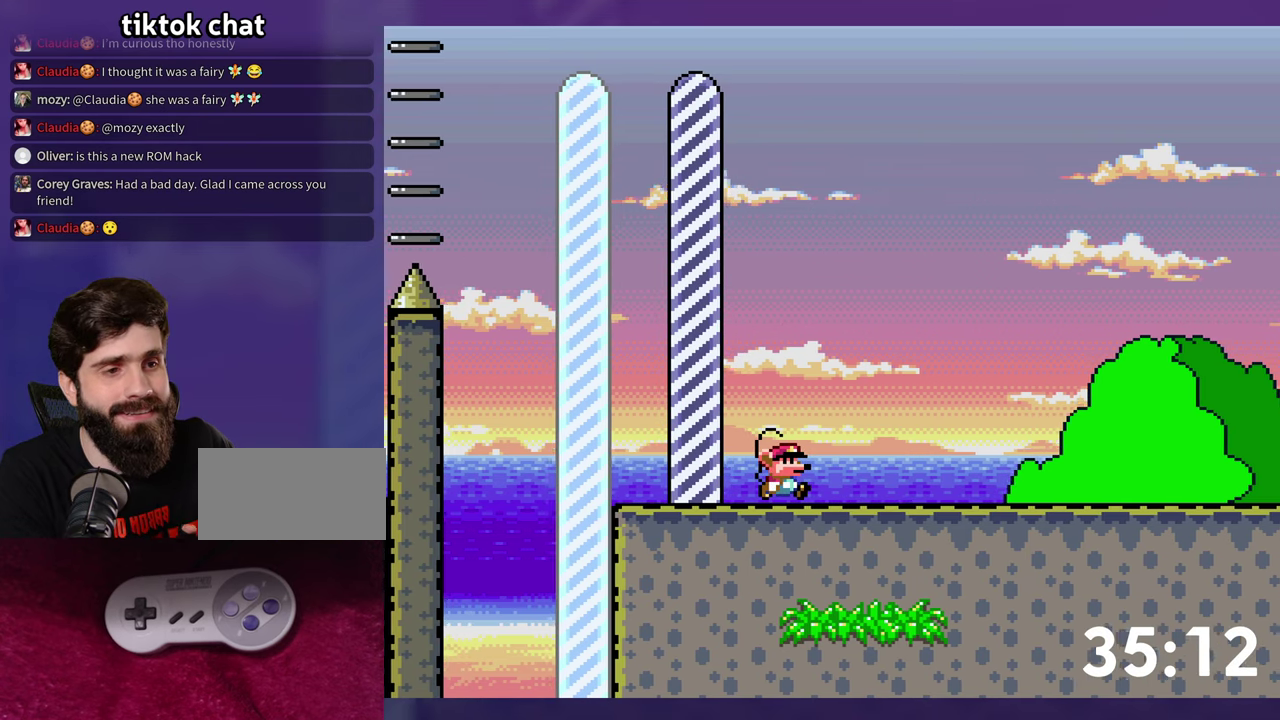
{"buttons": [], "events": []}
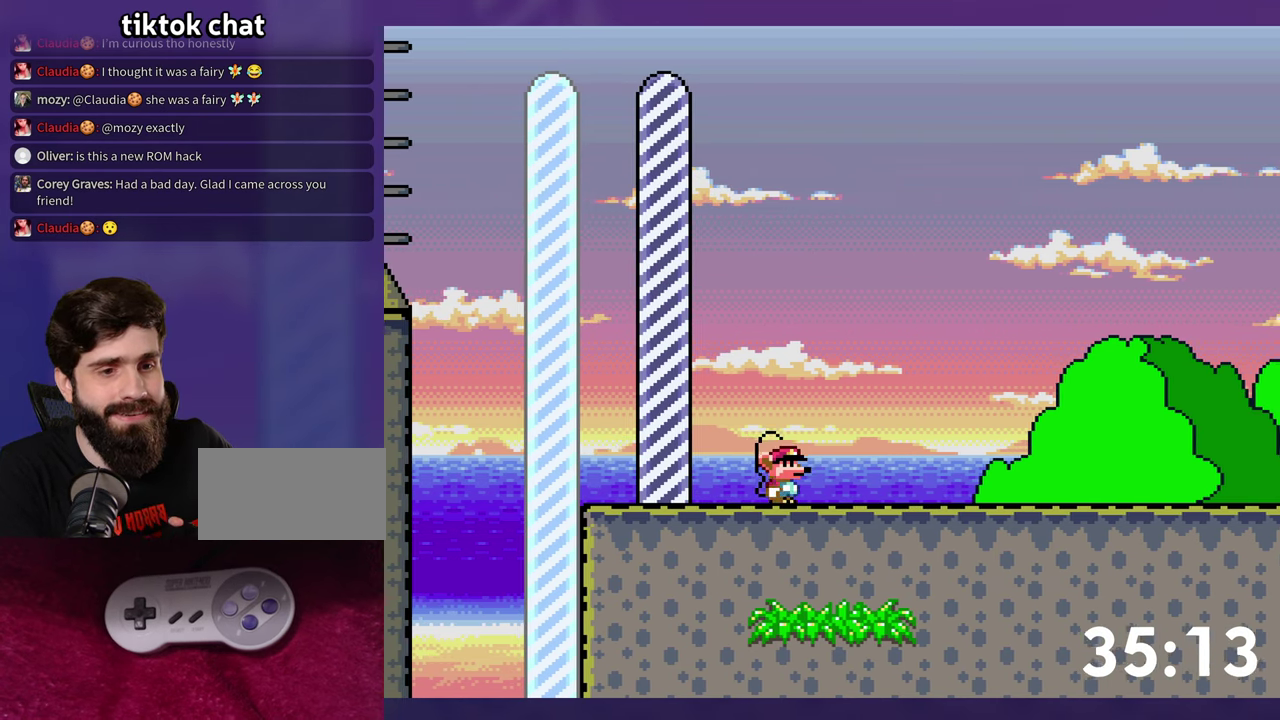
{"buttons": [], "events": []}
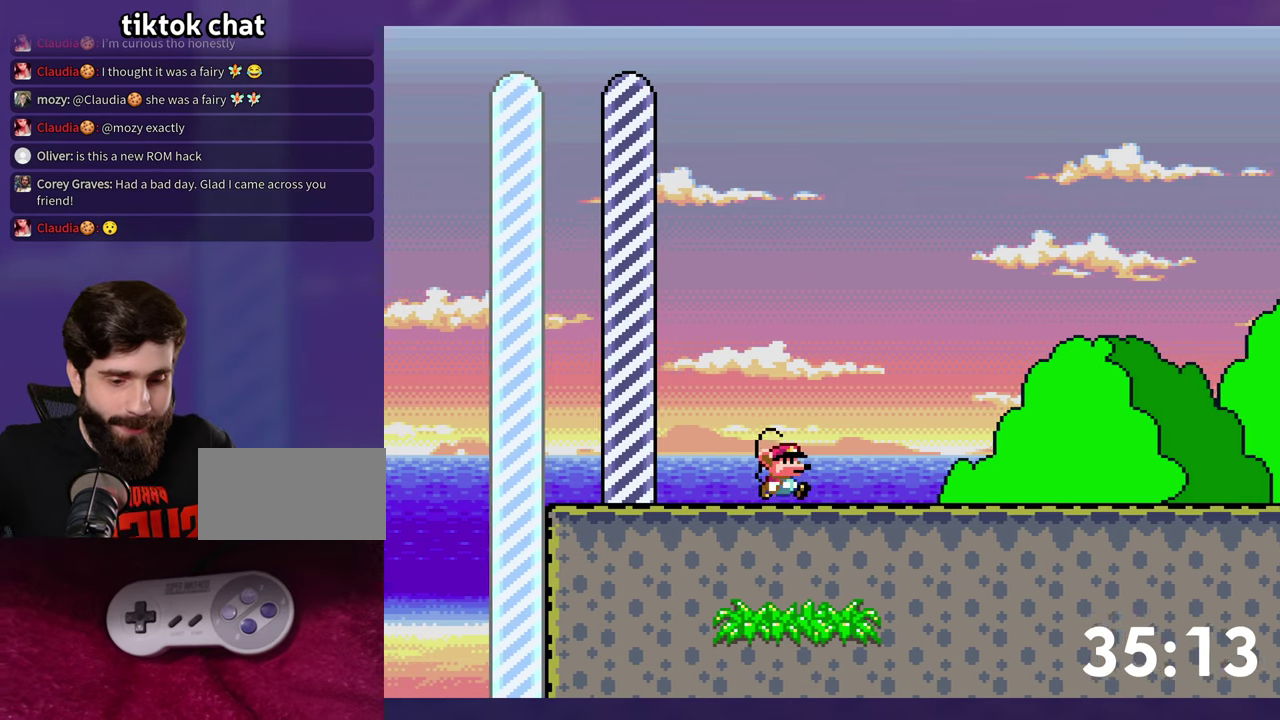
{"buttons": [], "events": []}
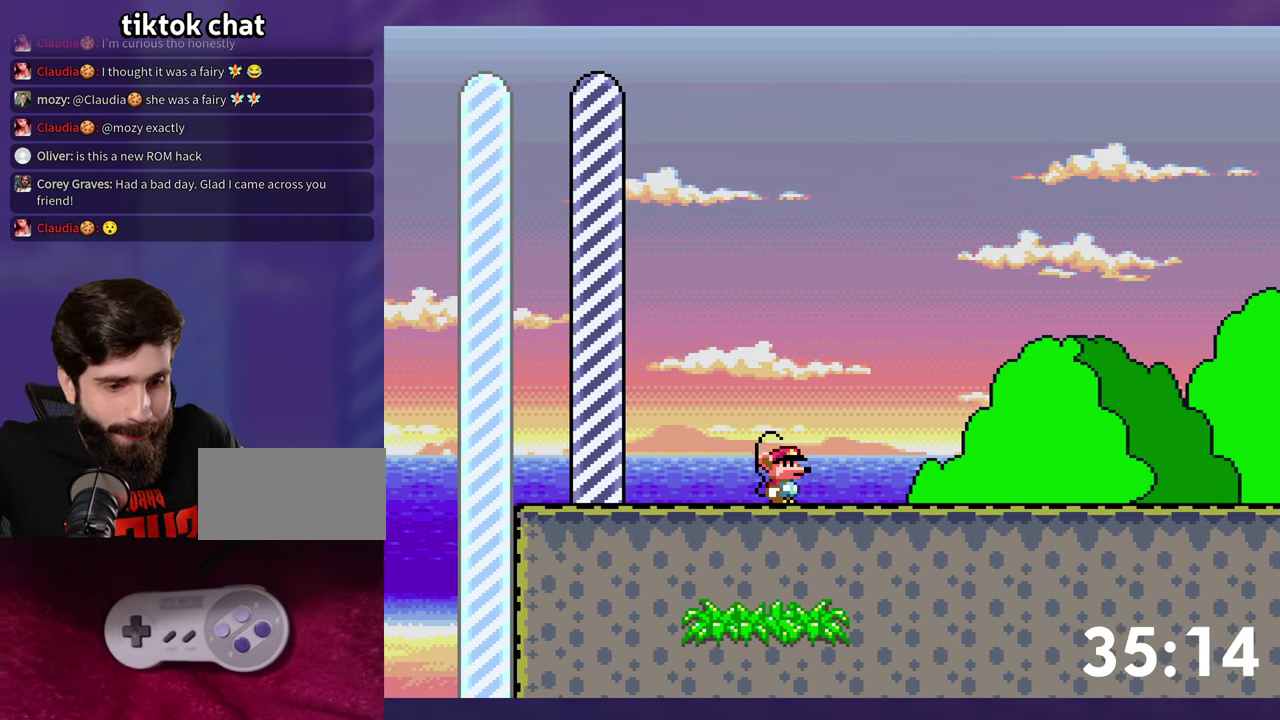
{"buttons": [], "events": [[234, "L1", "down"], [467, "L1", "up"]]}